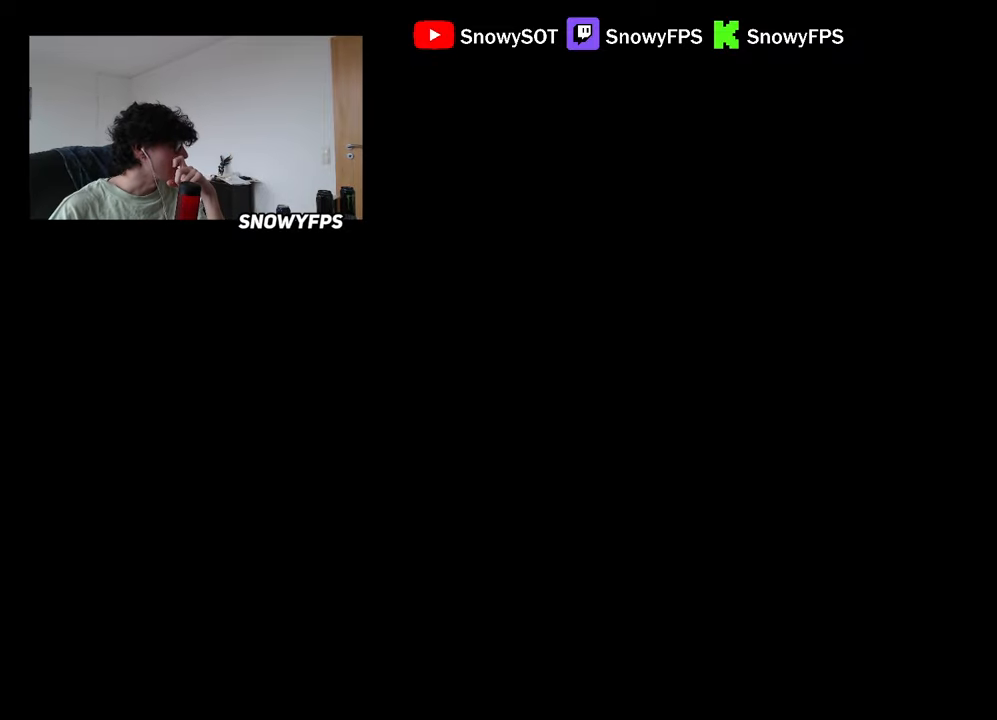
Gameplay with keyboard and mouse; each line is a JSON object with the keys and mouse buttons held at the frame after it. "events" lists presses ("down") and releases ("up") of "1", "2", "3", "4", "5", "a", "alt", "c", "caps_lock", "ctrl", "d", "e", "f", "g", "q", "r", "s", "shift", "space", "t", "tab", "v", "w", "x", "z", "mouse_left", "mouse_wheel" and "mouse_right" between this image and that frame as [ms after this image, input, new state], when the widget could be followed in between. "mouse_left", "mouse_wheel", "mouse_right" = the "left", "wheel", "right" buttons of the "mouse" list. No other keys are recorded. "wheel" means that the mouse wheel is clicked or scrolled. "mouse_move" is the direction in which the mouse moves at that frame (one of eight, or "still"), when it could be read.
{"keys": ["w"], "mouse": [], "mouse_move": "still", "events": [[367, "w", "down"]]}
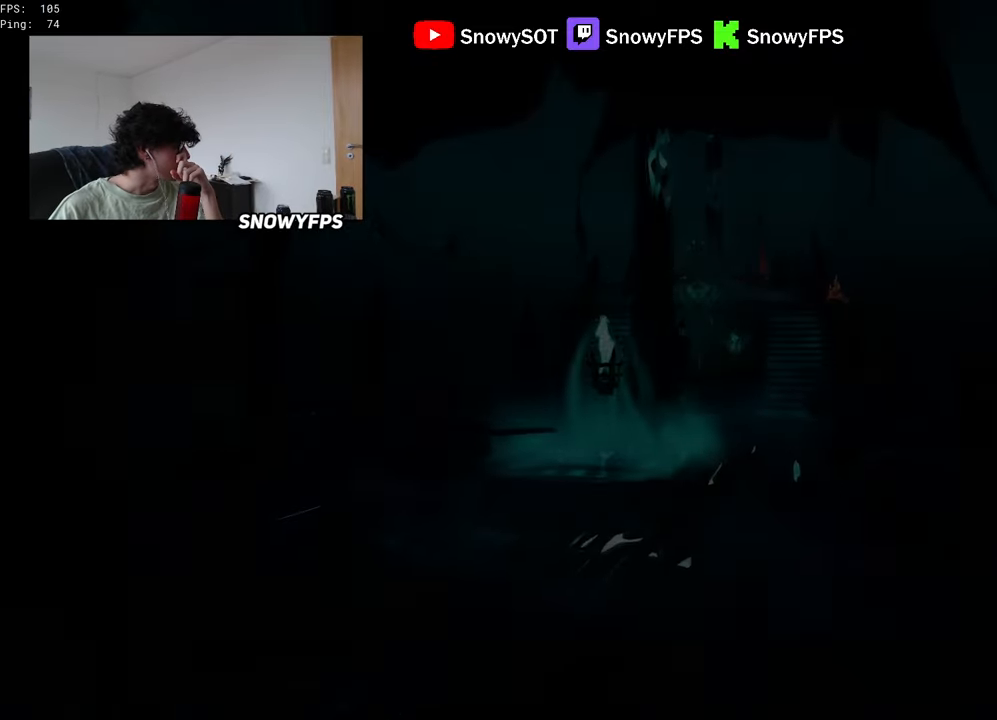
{"keys": ["shift", "w"], "mouse": [], "mouse_move": "still", "events": [[334, "shift", "down"]]}
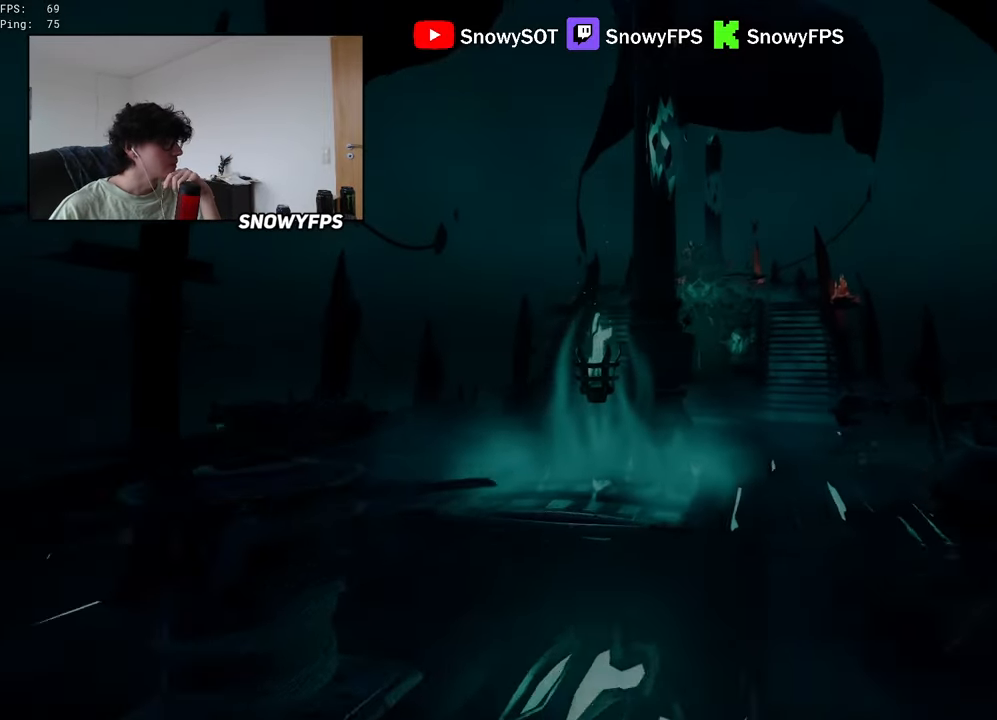
{"keys": ["space", "w"], "mouse": [], "mouse_move": "still", "events": [[17, "shift", "up"], [217, "d", "down"], [300, "d", "up"], [450, "space", "down"]]}
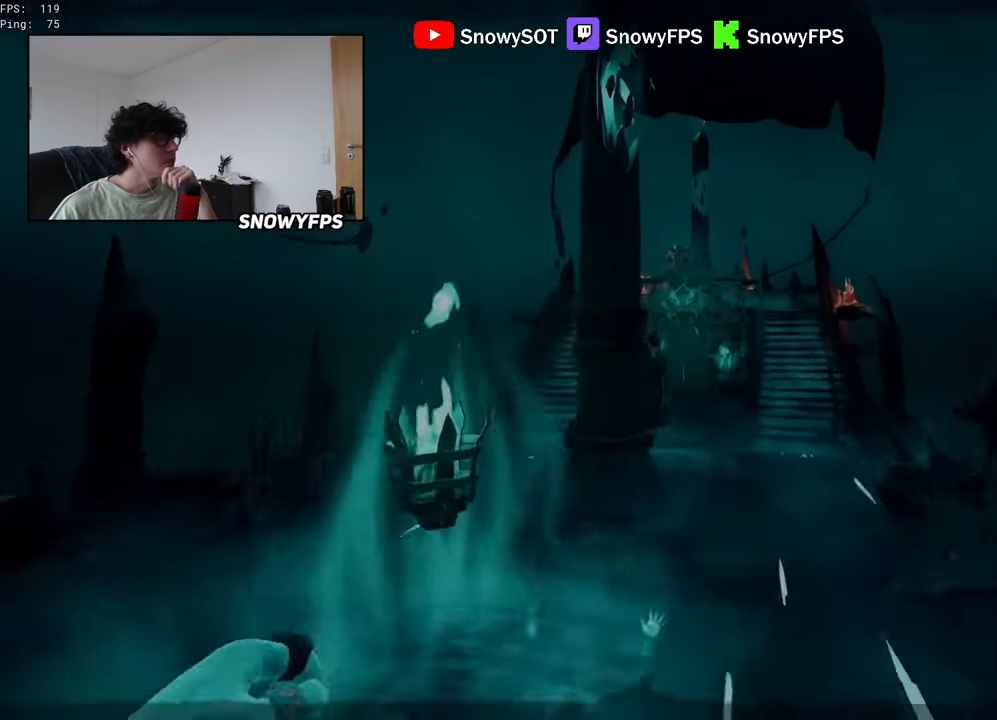
{"keys": ["w"], "mouse": [], "mouse_move": "still", "events": [[84, "d", "down"], [134, "space", "up"], [267, "d", "up"]]}
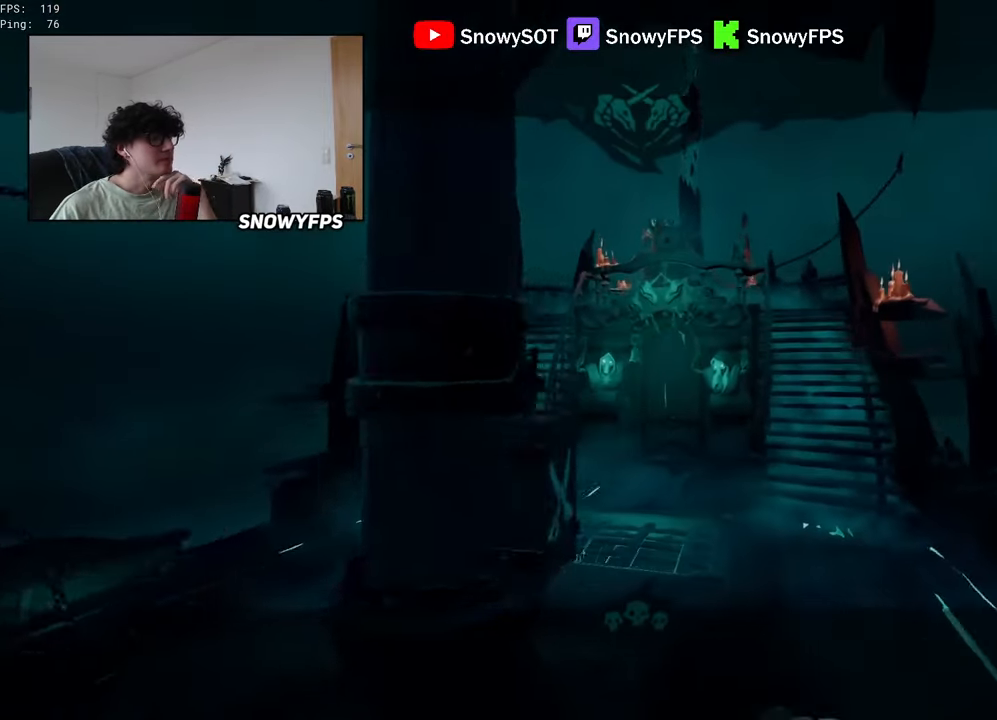
{"keys": ["w"], "mouse": [], "mouse_move": "still", "events": [[334, "space", "down"], [467, "space", "up"]]}
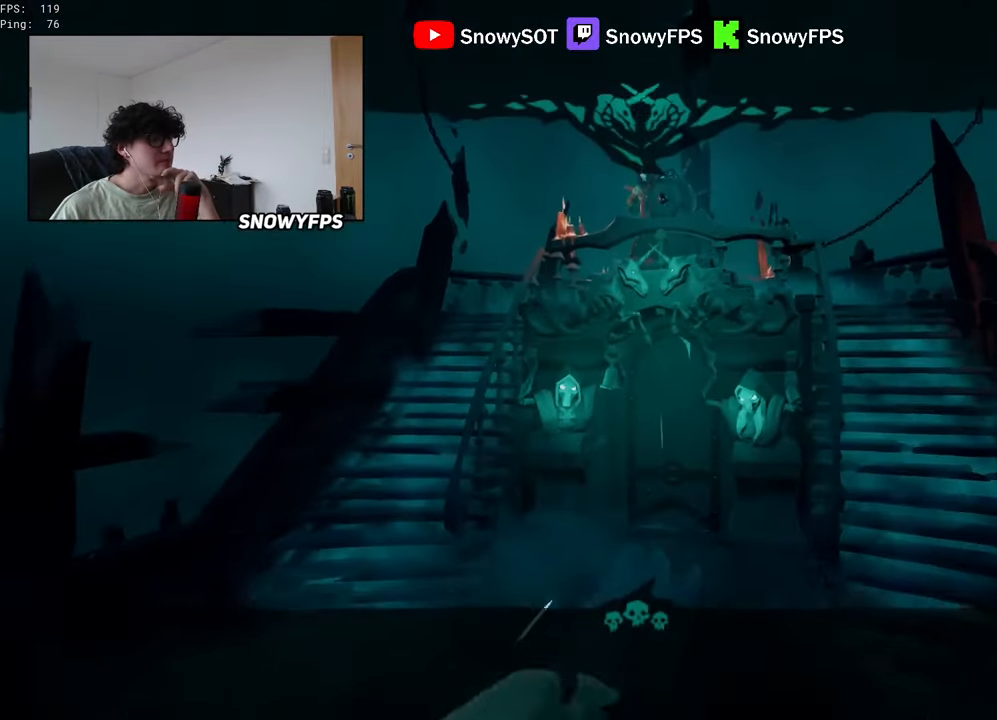
{"keys": ["w"], "mouse": [], "mouse_move": "still", "events": []}
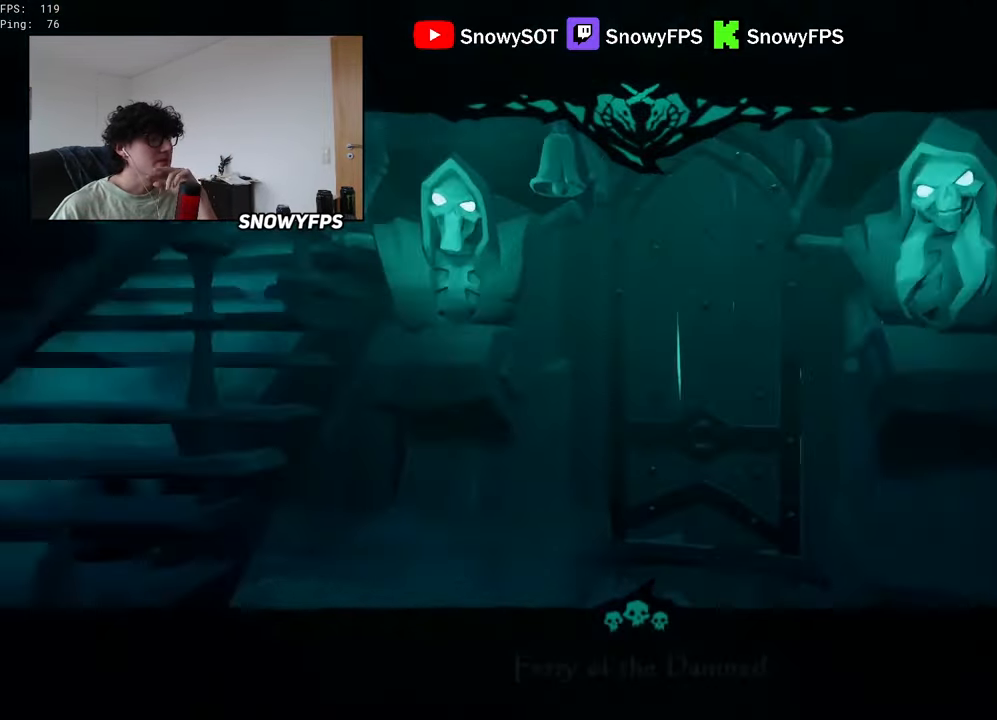
{"keys": [], "mouse": [], "mouse_move": "still", "events": [[134, "d", "down"], [184, "d", "up"], [317, "w", "up"], [400, "tab", "down"], [450, "tab", "up"]]}
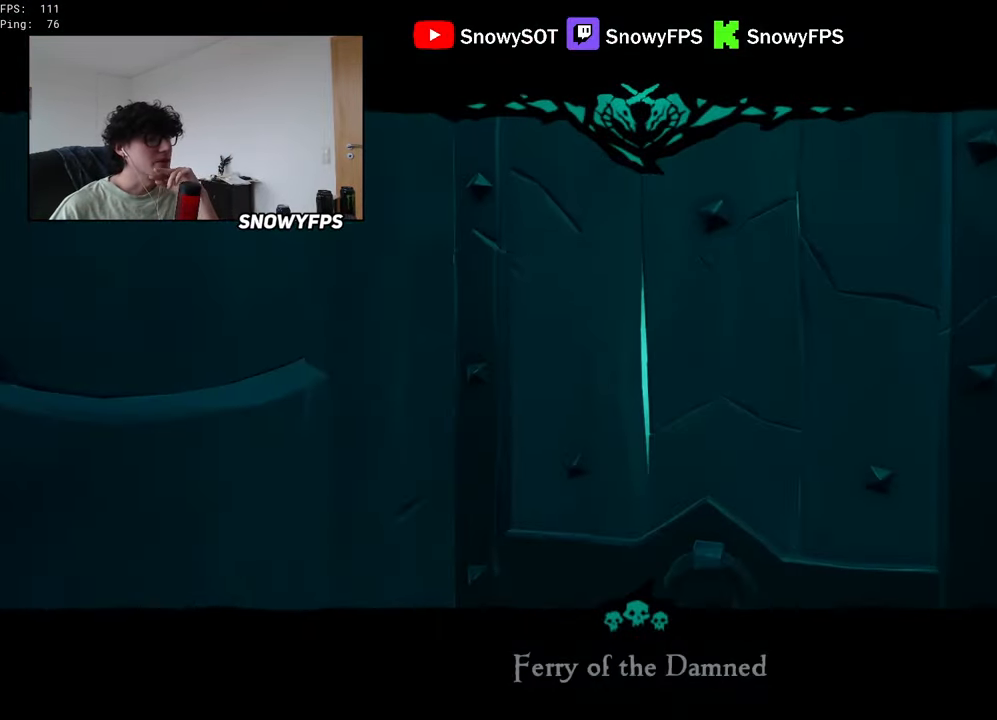
{"keys": [], "mouse": [], "mouse_move": "still", "events": []}
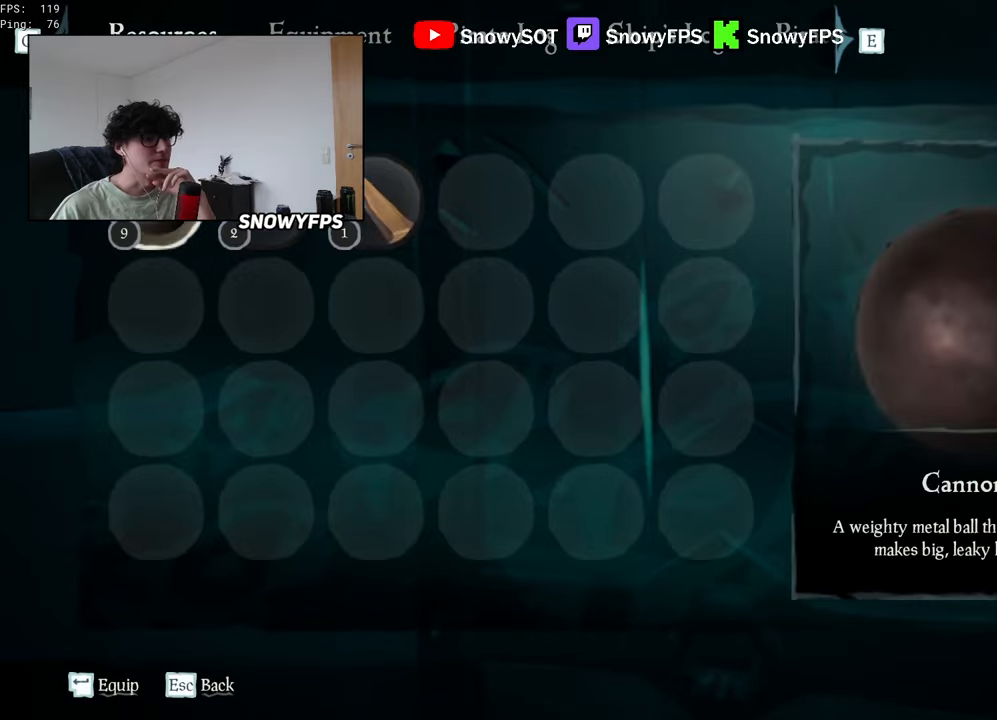
{"keys": [], "mouse": [], "mouse_move": "still", "events": [[117, "tab", "down"], [200, "tab", "up"]]}
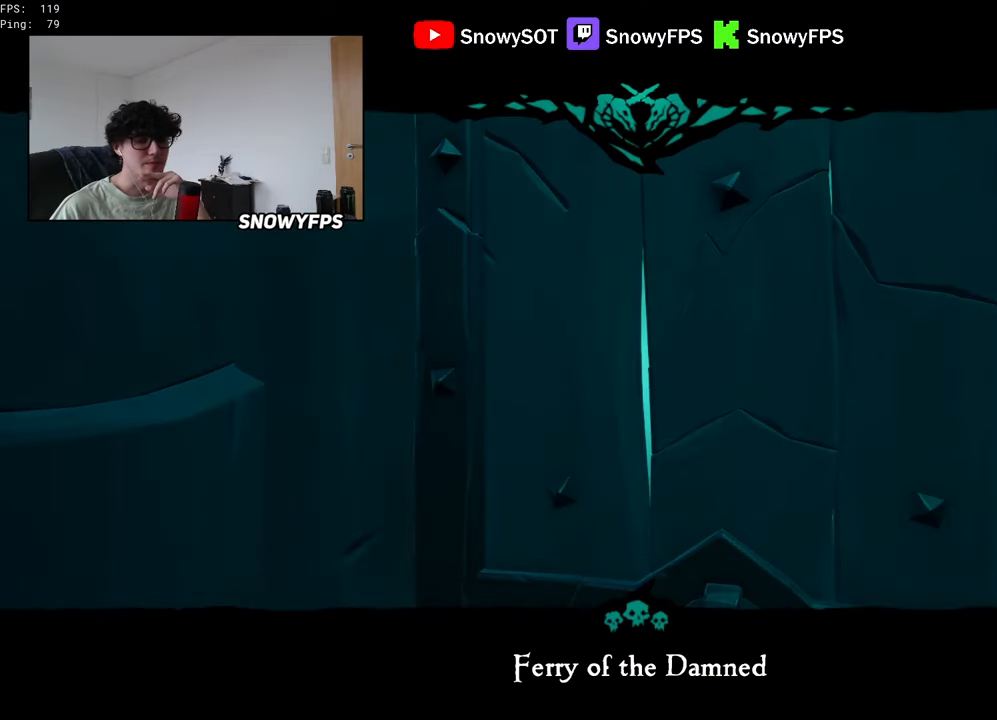
{"keys": [], "mouse": [], "mouse_move": "still", "events": []}
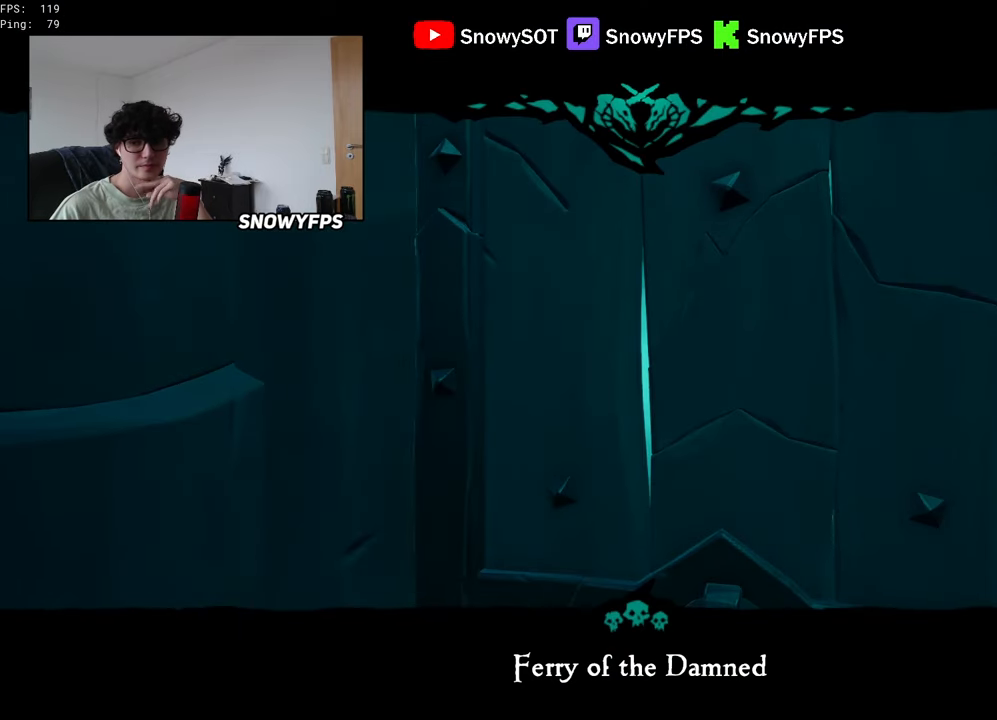
{"keys": [], "mouse": [], "mouse_move": "still", "events": []}
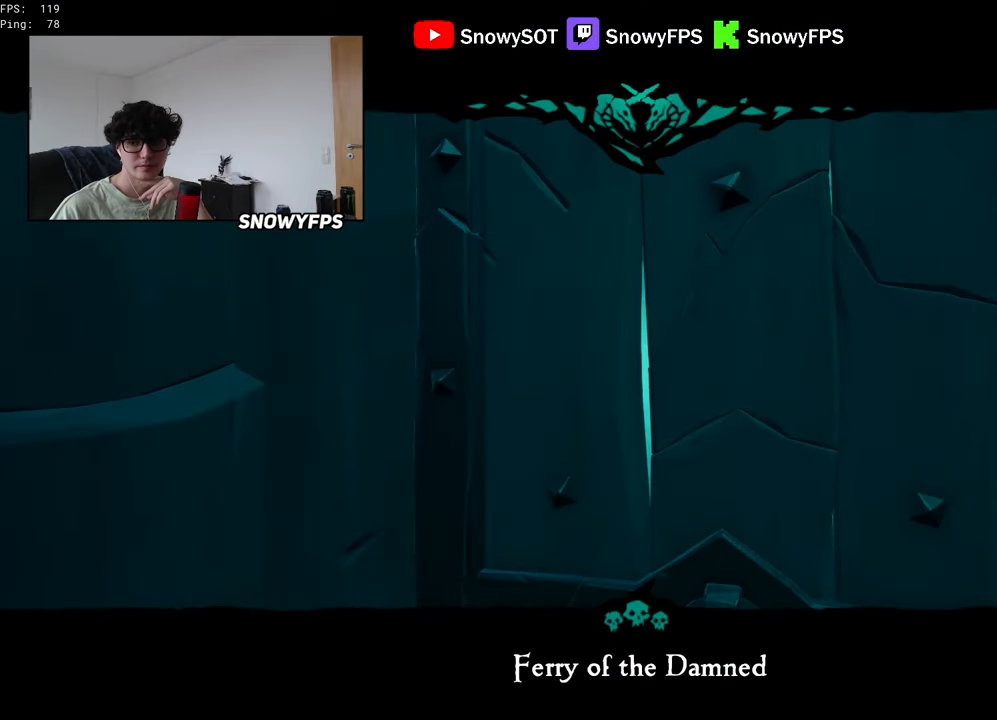
{"keys": [], "mouse": [], "mouse_move": "still", "events": []}
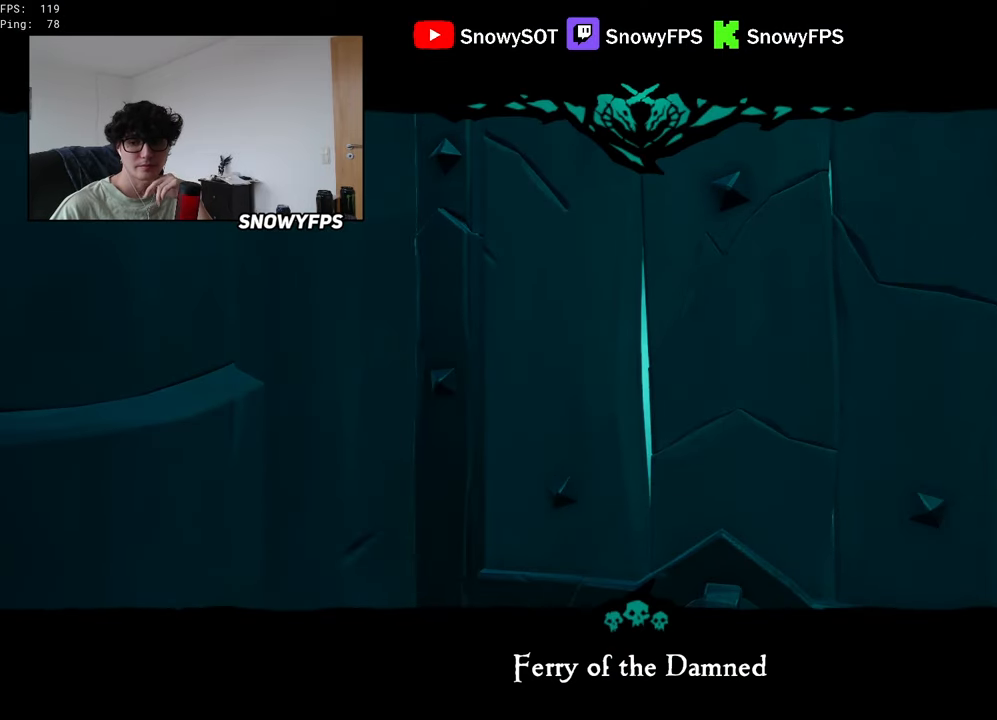
{"keys": [], "mouse": [], "mouse_move": "still", "events": []}
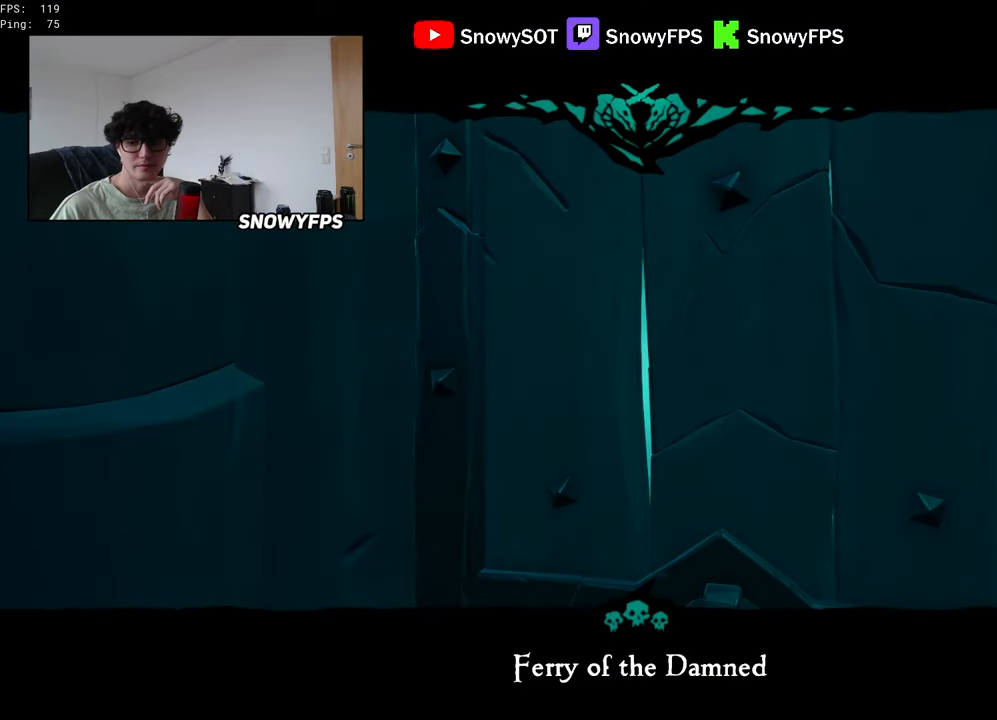
{"keys": [], "mouse": [], "mouse_move": "still", "events": []}
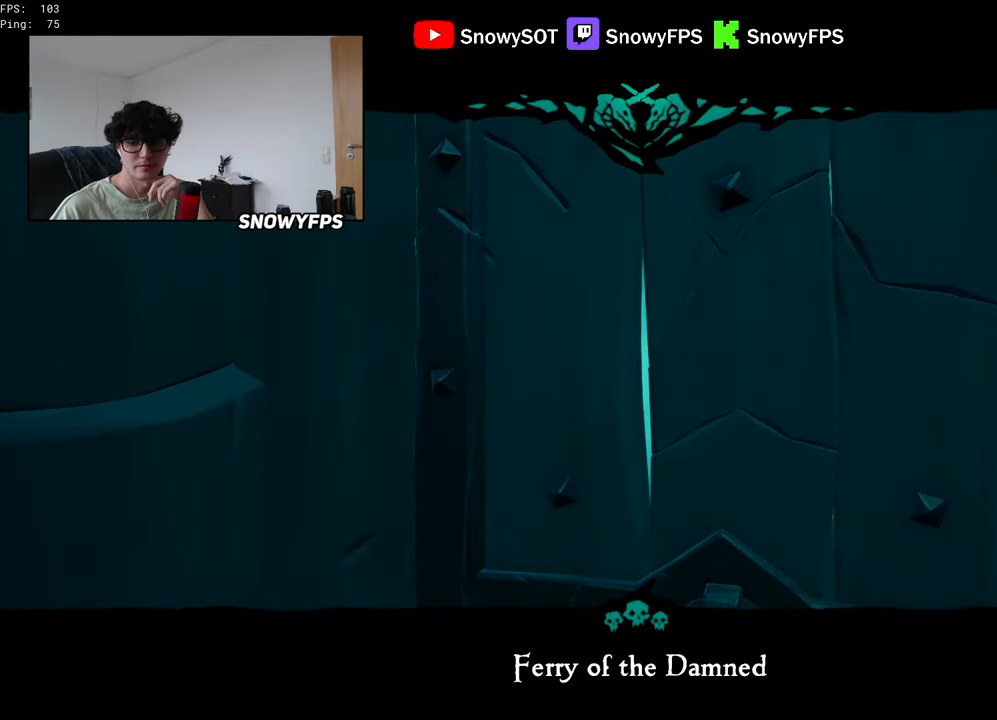
{"keys": [], "mouse": [], "mouse_move": "still", "events": [[67, "alt", "down"], [150, "alt", "up"], [150, "tab", "down"], [250, "tab", "up"]]}
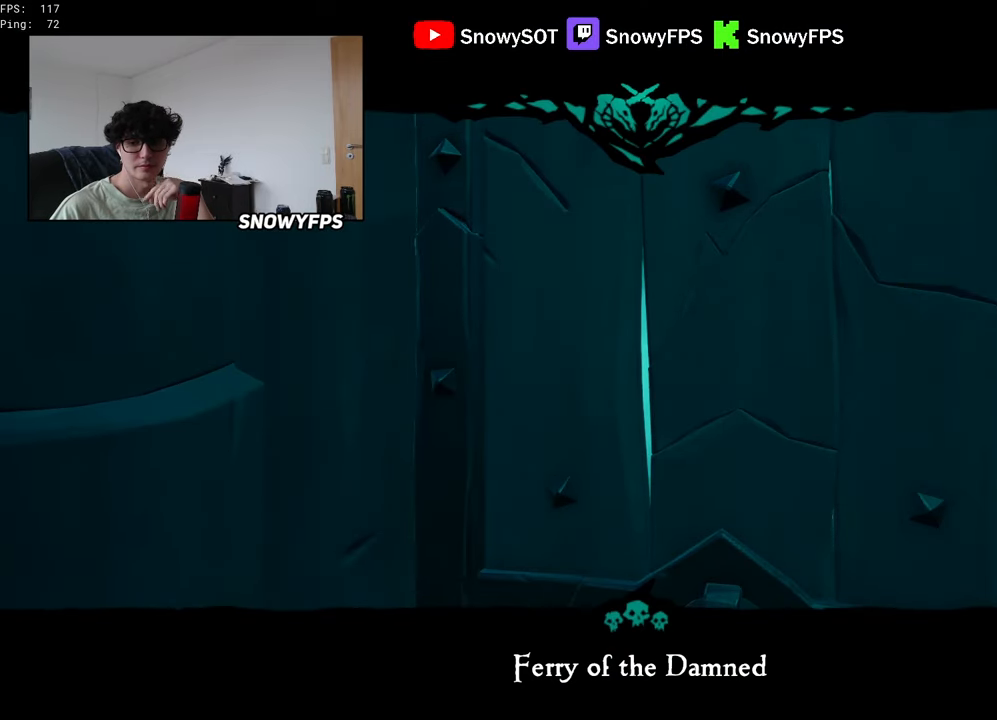
{"keys": [], "mouse": [], "mouse_move": "still", "events": []}
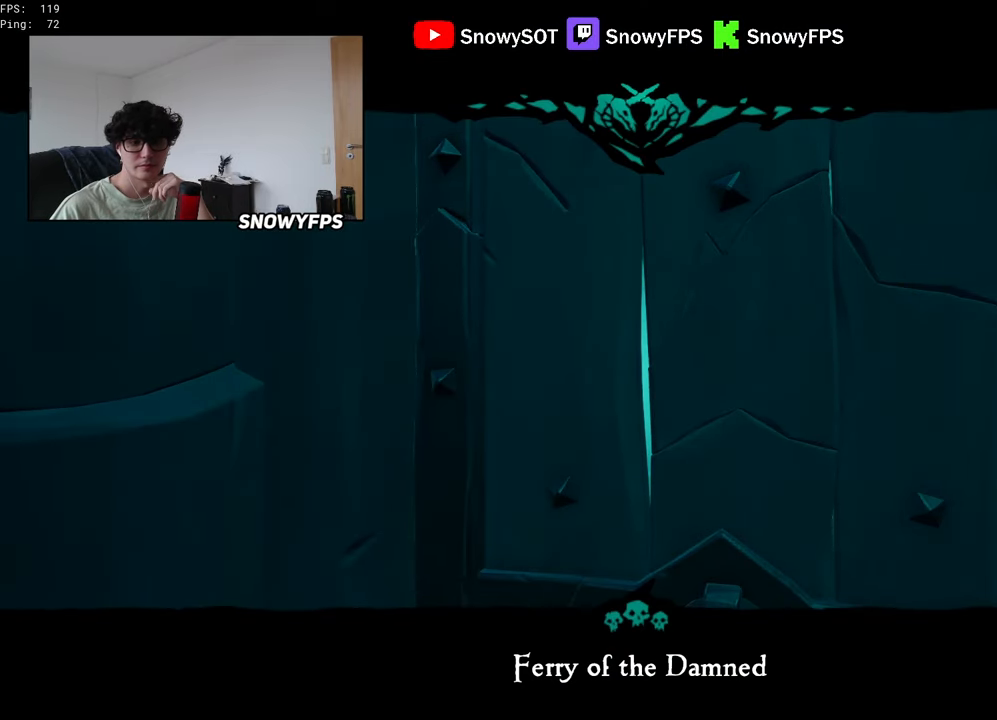
{"keys": [], "mouse": [], "mouse_move": "still", "events": []}
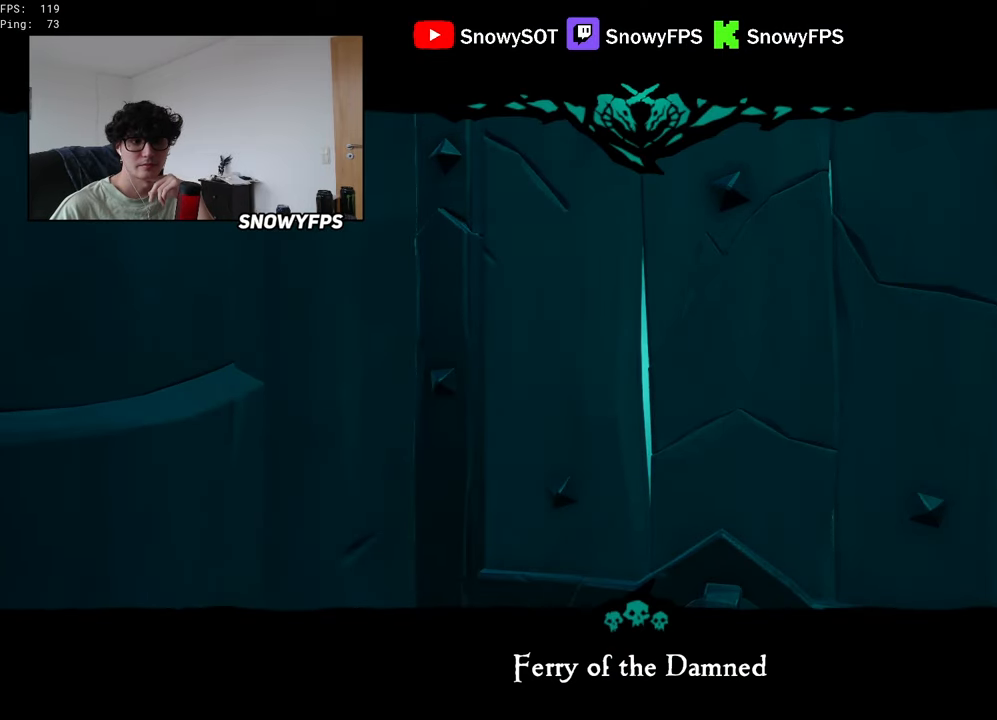
{"keys": [], "mouse": [], "mouse_move": "still", "events": [[250, "alt", "down"], [300, "tab", "down"], [400, "alt", "up"], [450, "tab", "up"]]}